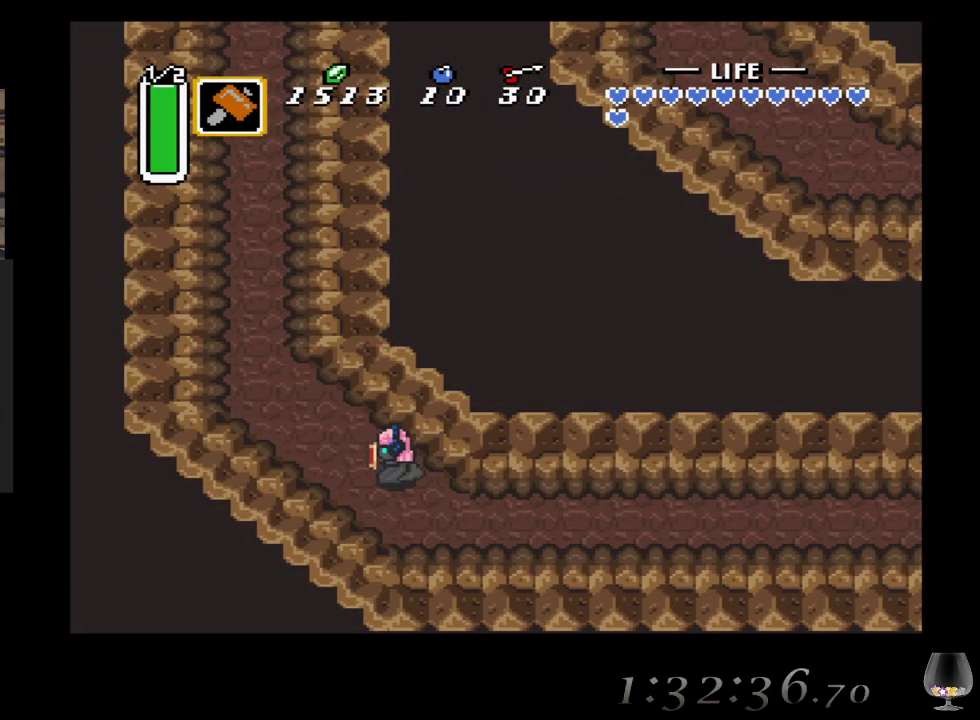
Gameplay with a controller (PlayStation layout); each line is a JSON object with the inputs held at the frame after it. "events" lists button and stick changes between this image and that frame as [ms after this image, input, new state], when the widget could be followed in between. Not read: L2 R2 R3 right_stick.
{"buttons": [], "left_stick": "up-left", "events": []}
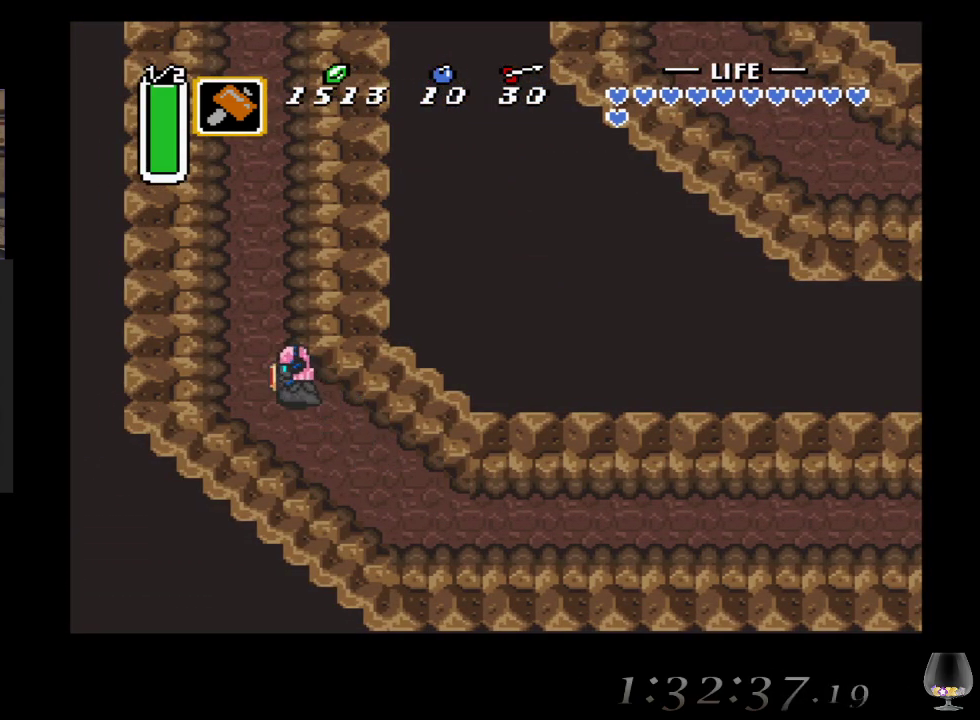
{"buttons": [], "left_stick": "up", "events": [[267, "left_stick", "up"]]}
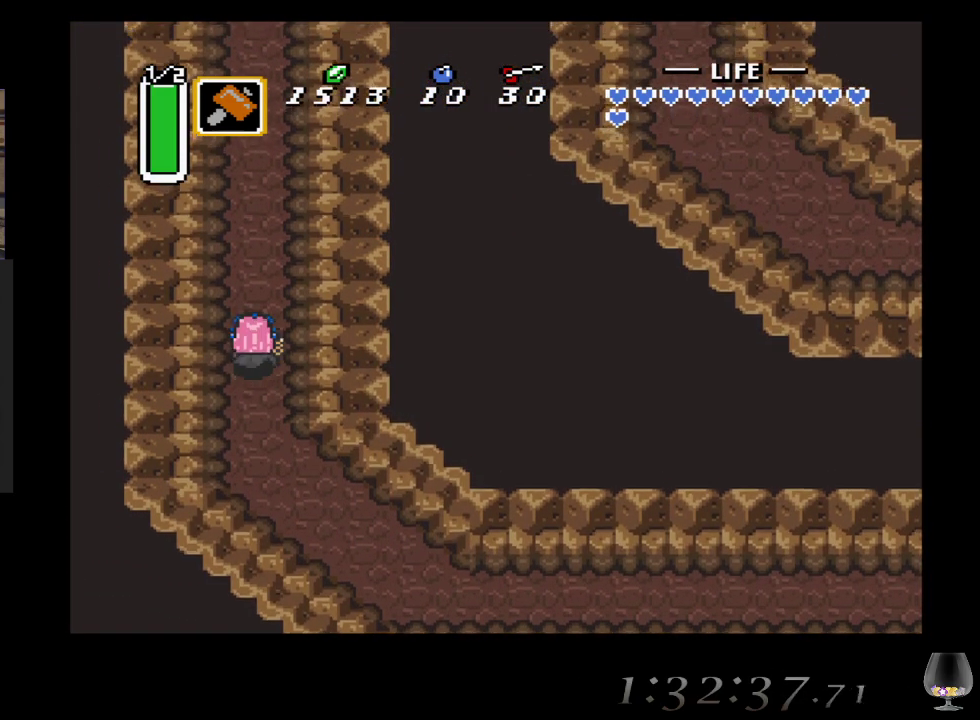
{"buttons": [], "left_stick": "up", "events": []}
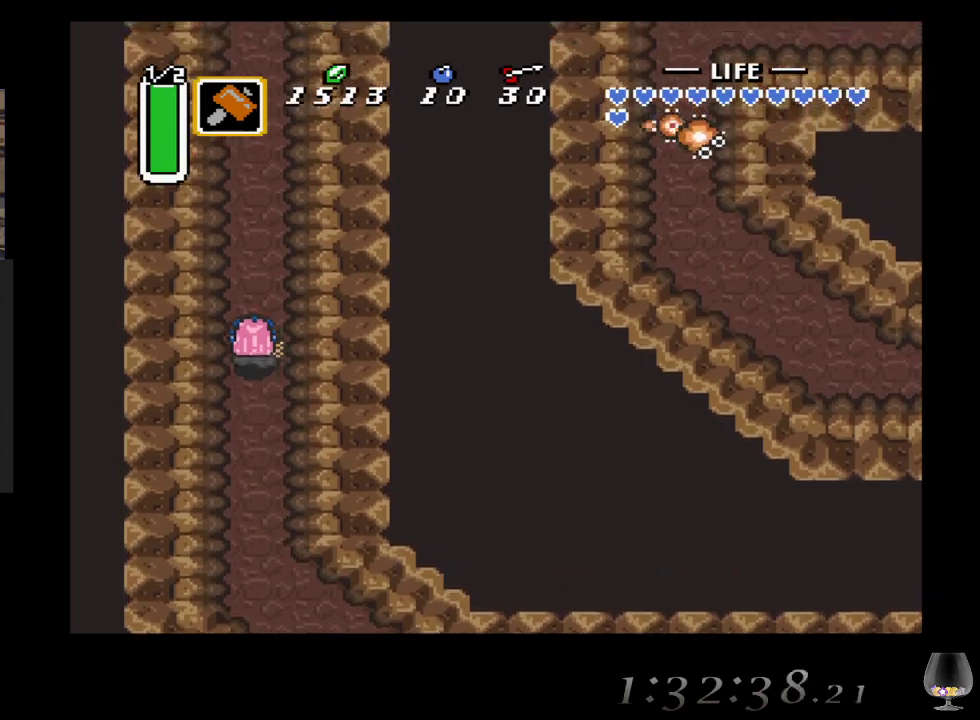
{"buttons": [], "left_stick": "up", "events": []}
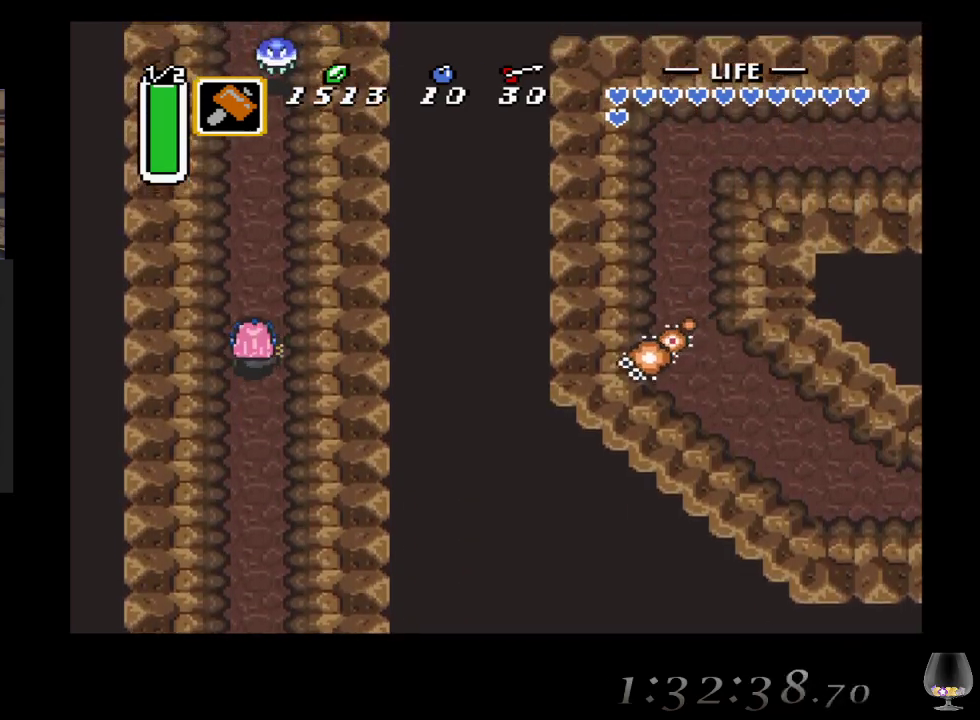
{"buttons": [], "left_stick": "up", "events": [[167, "CROSS", "down"], [300, "CROSS", "up"]]}
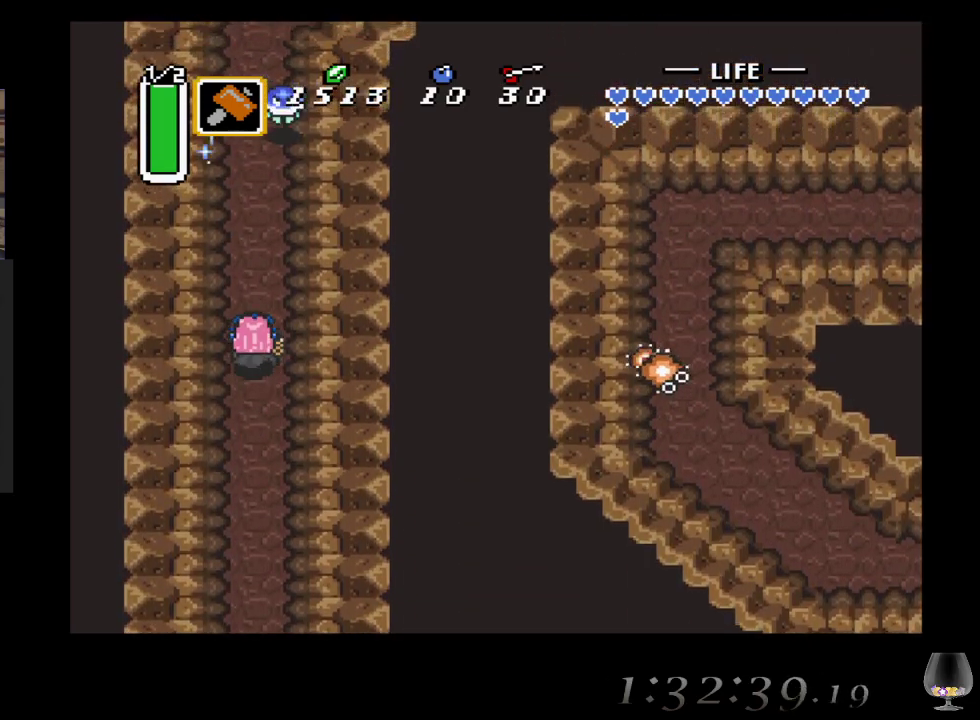
{"buttons": [], "left_stick": "up", "events": []}
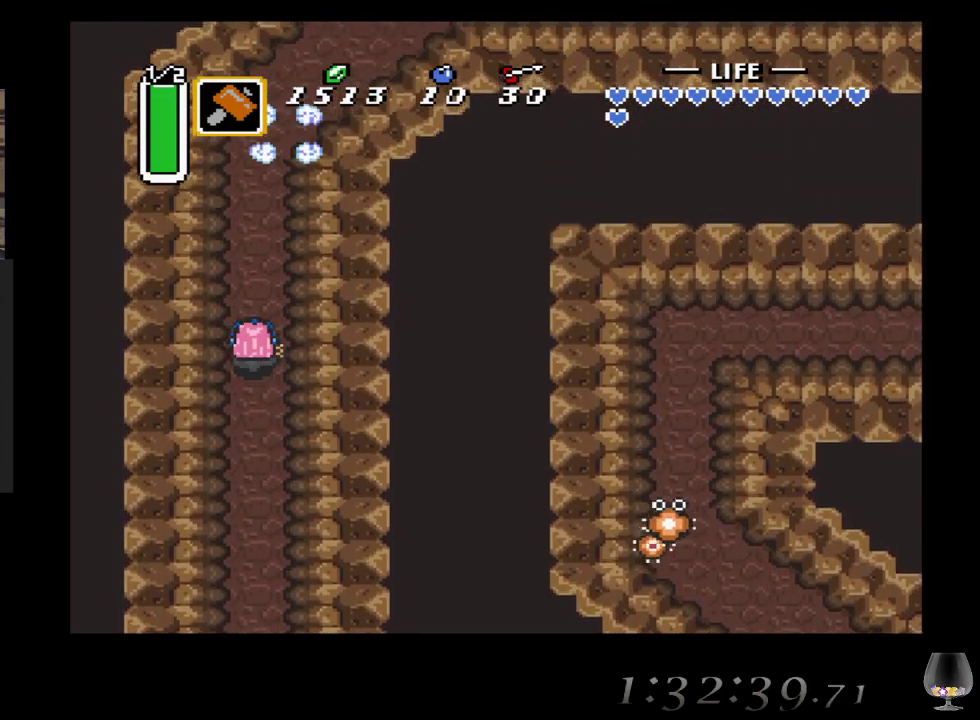
{"buttons": [], "left_stick": "up", "events": []}
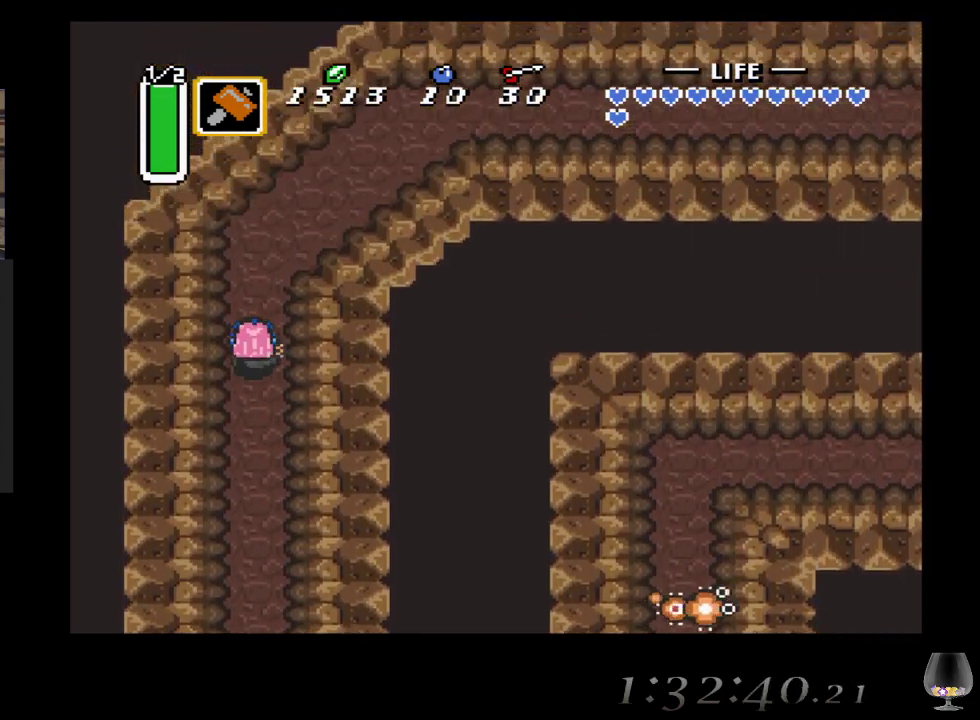
{"buttons": [], "left_stick": "up-right", "events": [[350, "left_stick", "up-right"]]}
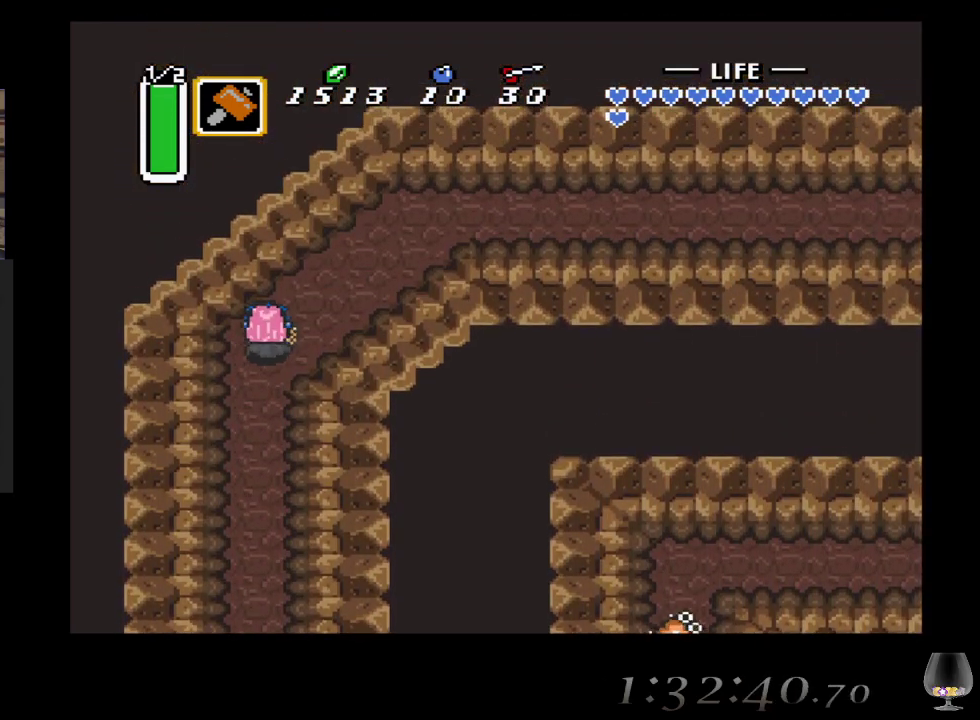
{"buttons": [], "left_stick": "up-right", "events": []}
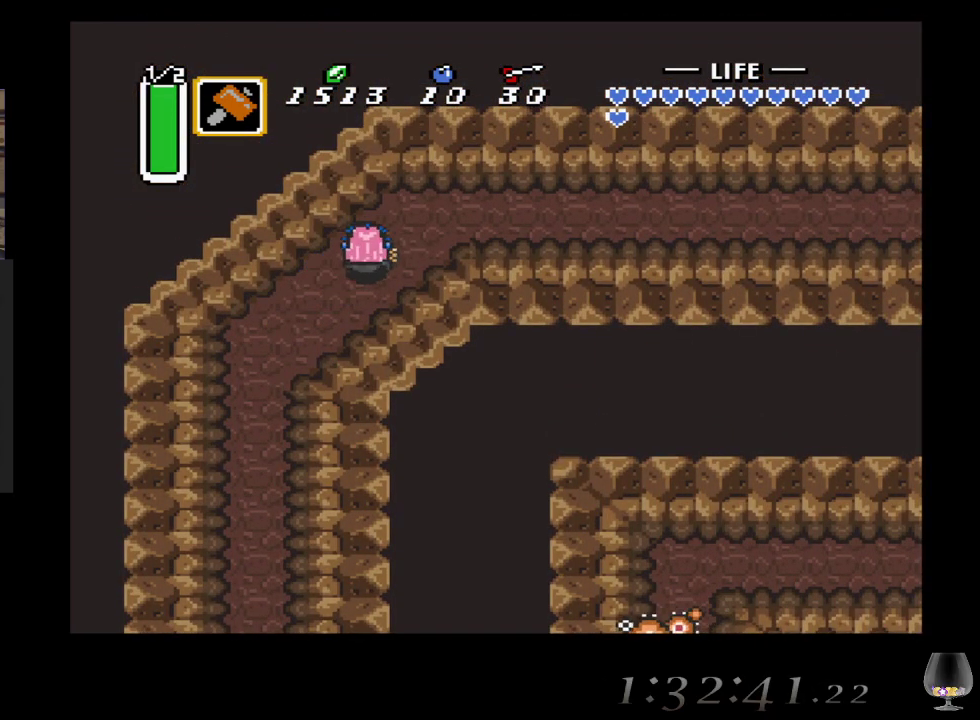
{"buttons": ["CROSS"], "left_stick": "right", "events": [[350, "left_stick", "right"], [483, "CROSS", "down"]]}
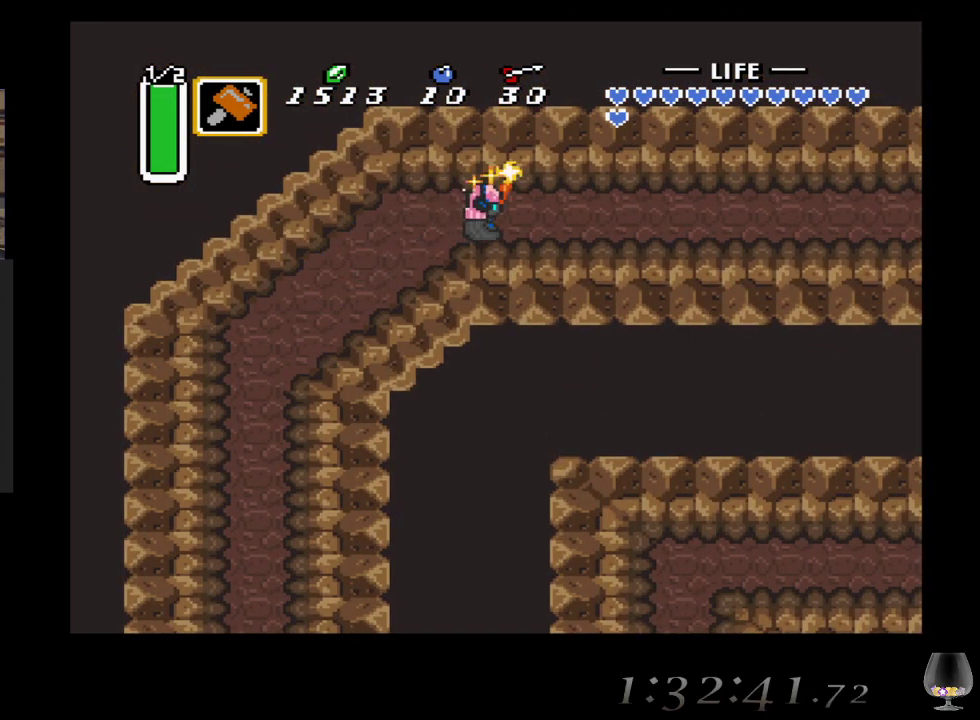
{"buttons": [], "left_stick": "right", "events": [[117, "CROSS", "up"]]}
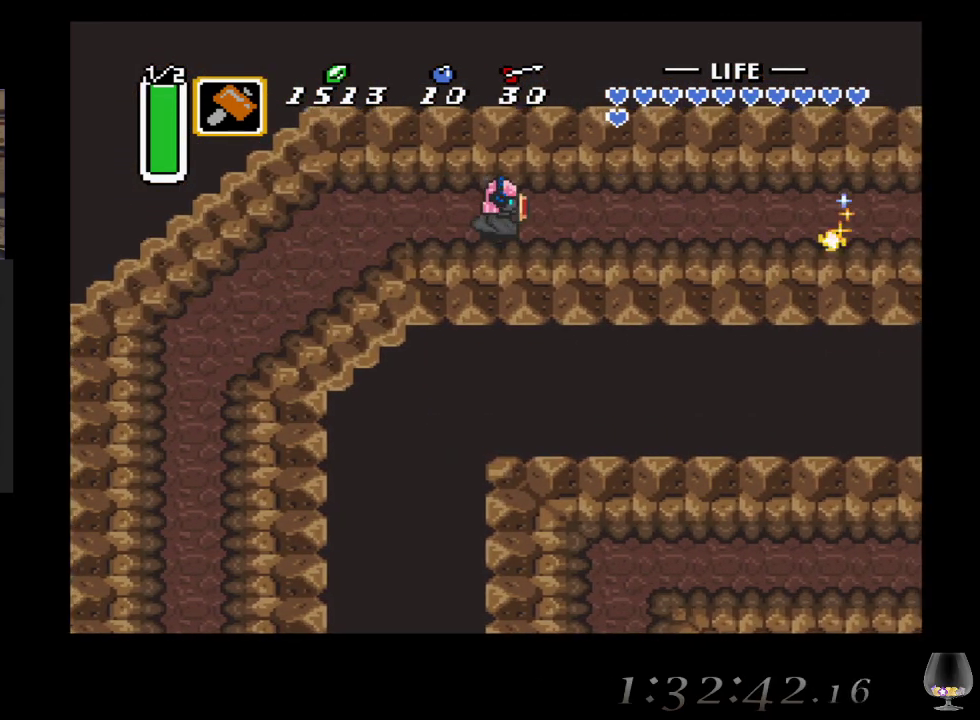
{"buttons": [], "left_stick": "right", "events": []}
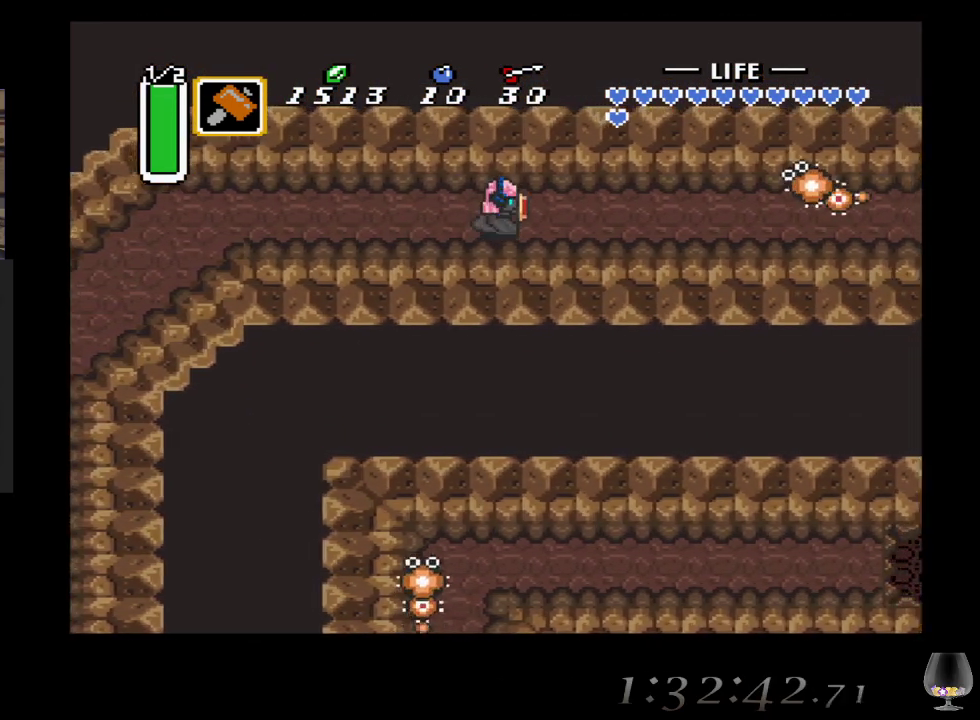
{"buttons": [], "left_stick": "right", "events": [[183, "CROSS", "down"], [333, "CROSS", "up"]]}
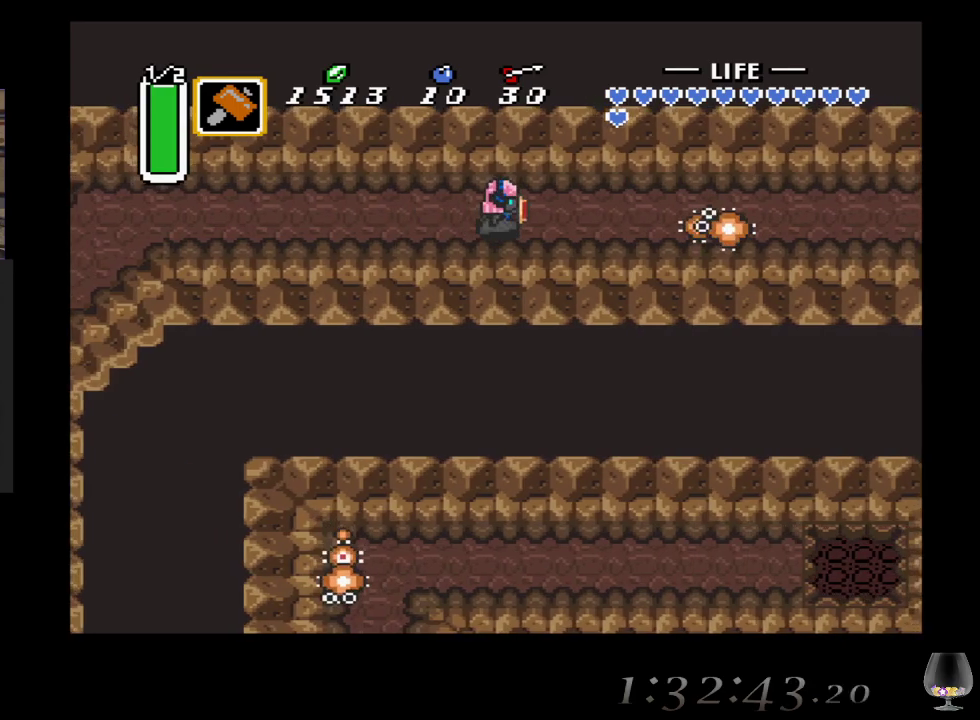
{"buttons": [], "left_stick": "right", "events": [[200, "CROSS", "down"], [350, "CROSS", "up"]]}
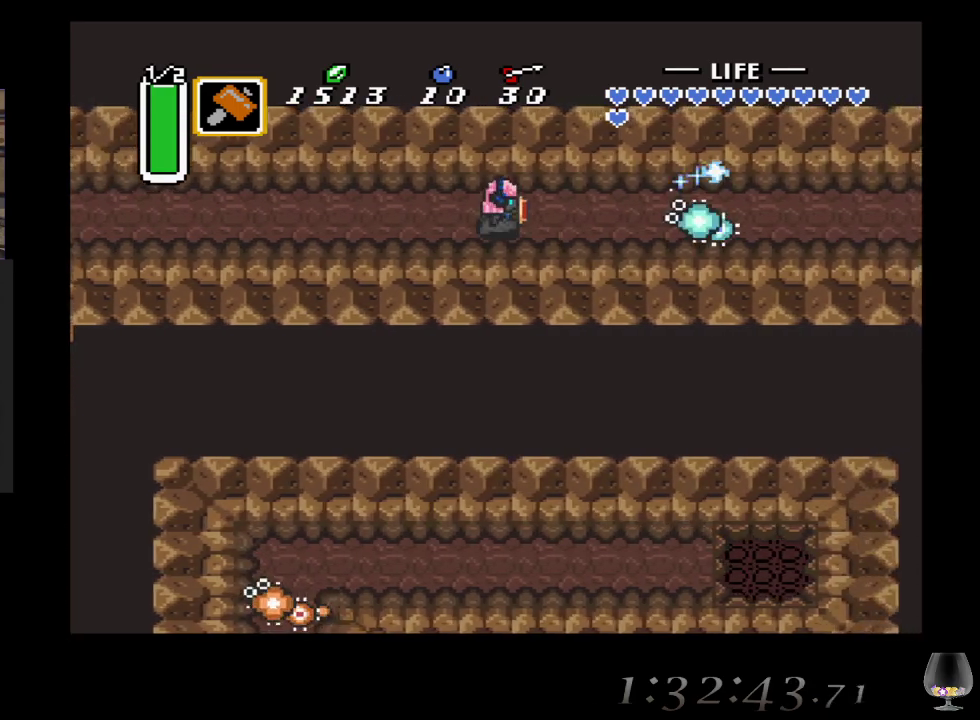
{"buttons": [], "left_stick": "right", "events": []}
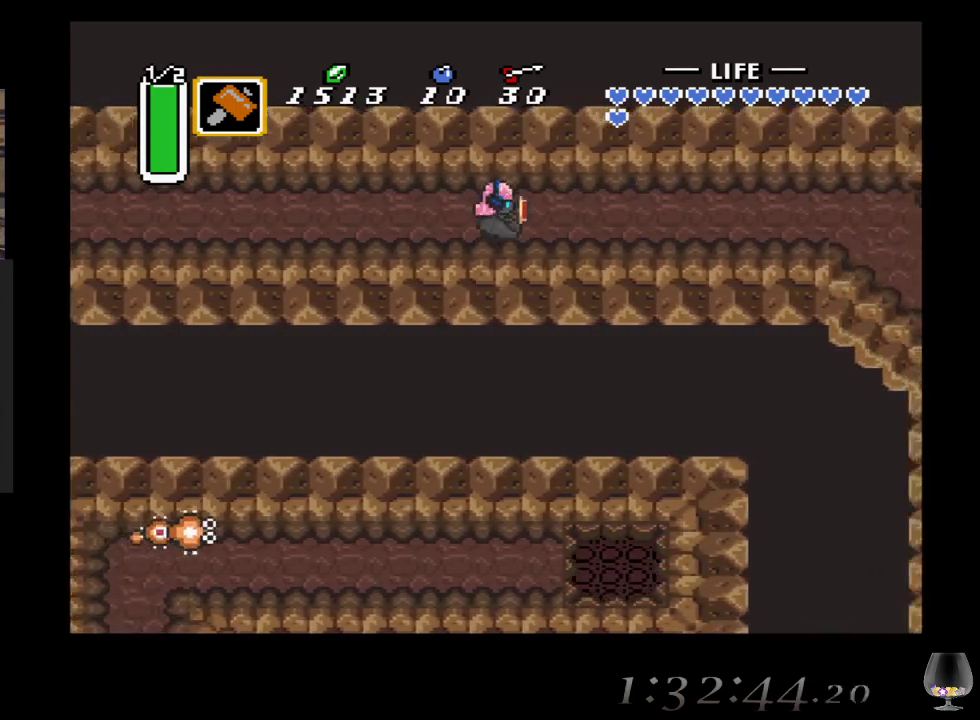
{"buttons": [], "left_stick": "right", "events": []}
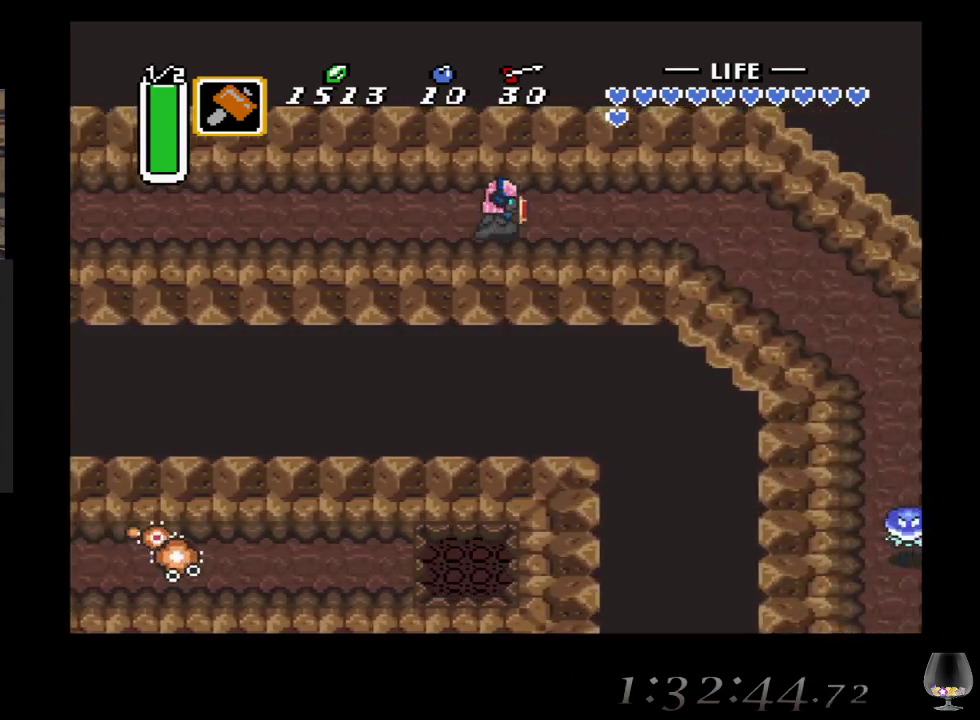
{"buttons": [], "left_stick": "right", "events": []}
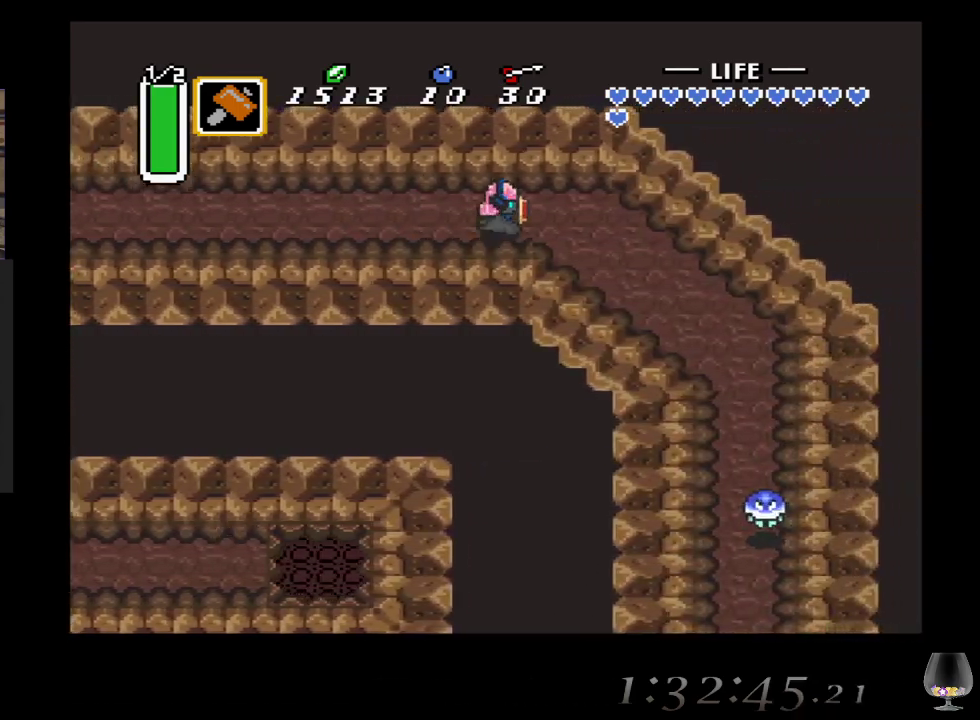
{"buttons": [], "left_stick": "down-right", "events": [[100, "left_stick", "down-right"]]}
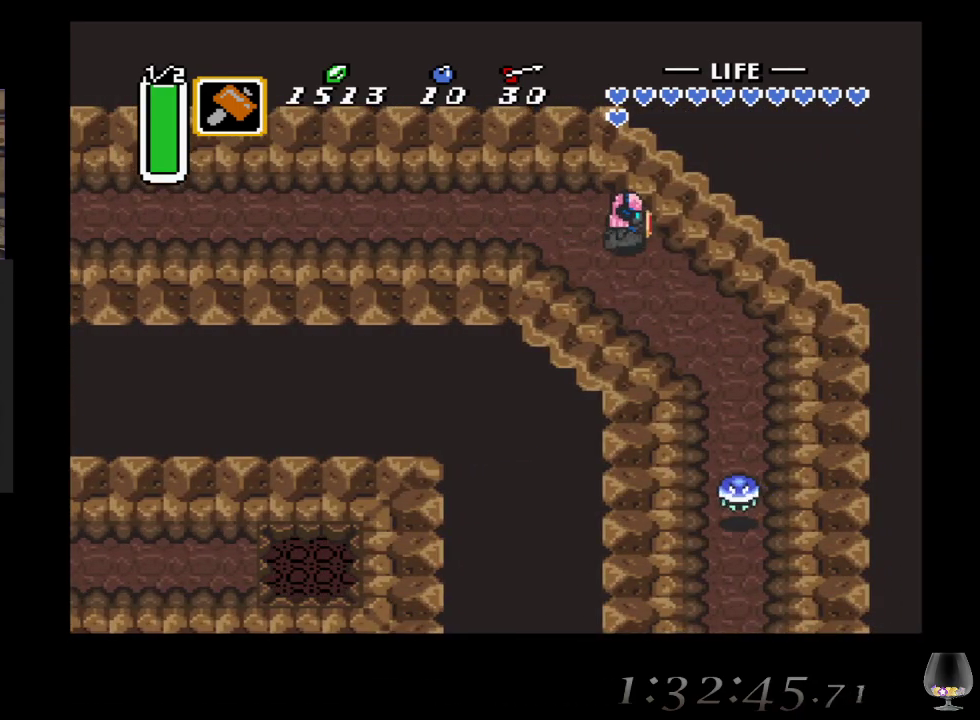
{"buttons": [], "left_stick": "down-right", "events": []}
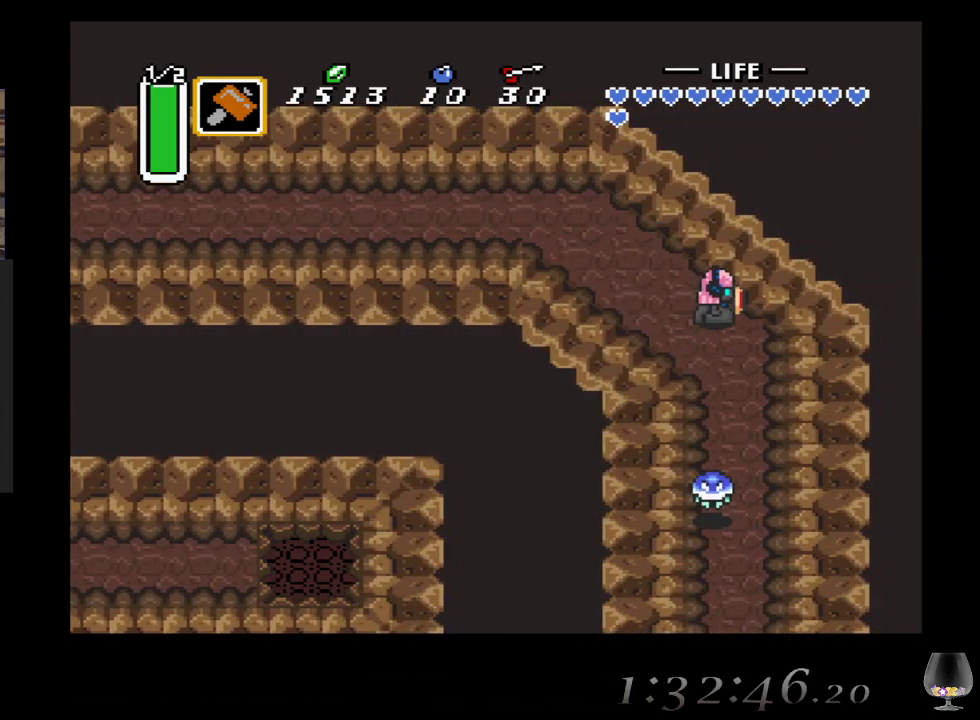
{"buttons": [], "left_stick": "down", "events": [[100, "left_stick", "down"], [150, "CROSS", "down"], [333, "CROSS", "up"]]}
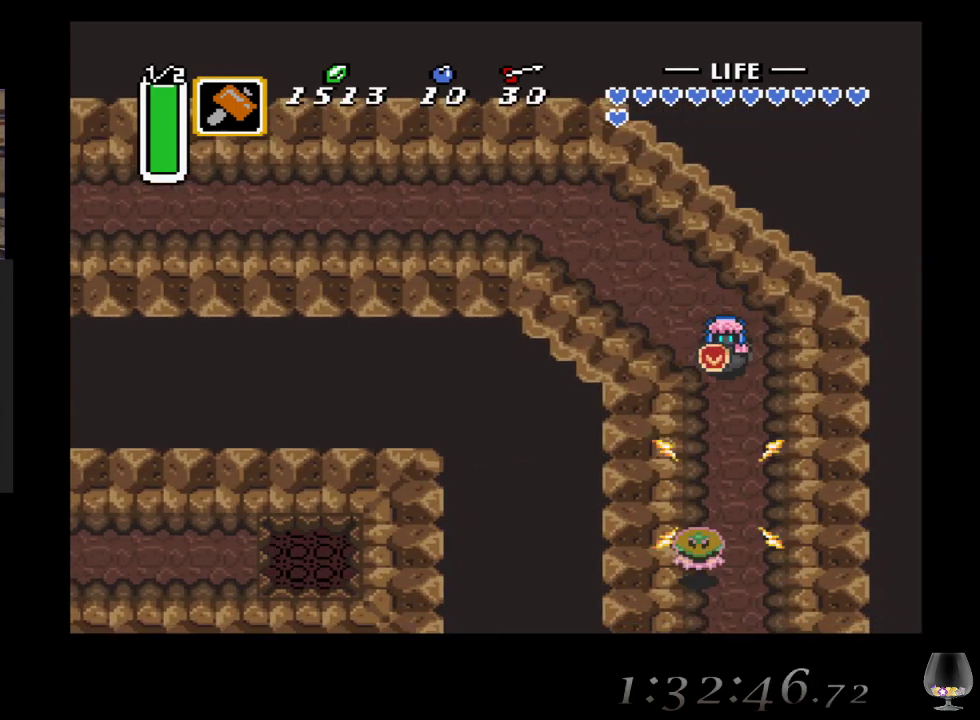
{"buttons": [], "left_stick": "down", "events": []}
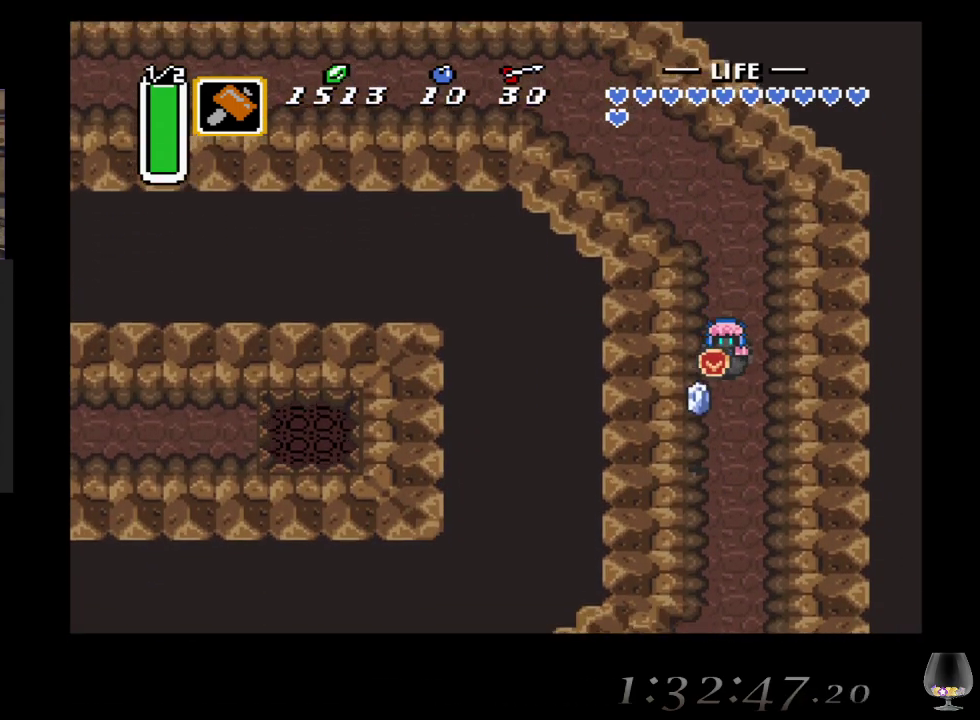
{"buttons": [], "left_stick": "down", "events": []}
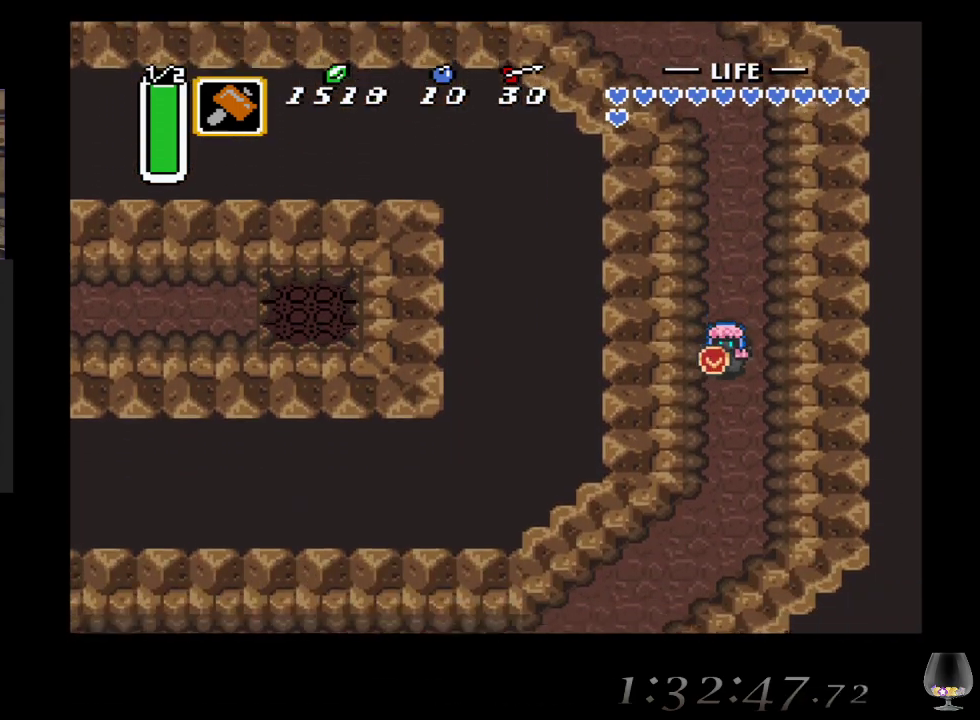
{"buttons": [], "left_stick": "down", "events": []}
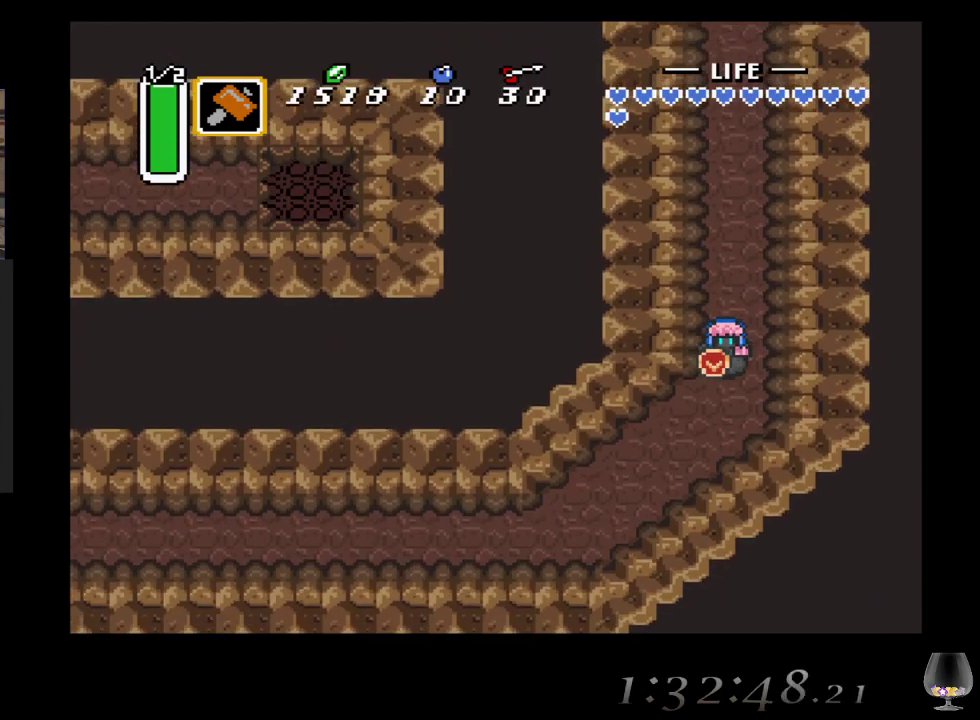
{"buttons": [], "left_stick": "down-left", "events": [[83, "left_stick", "down-left"]]}
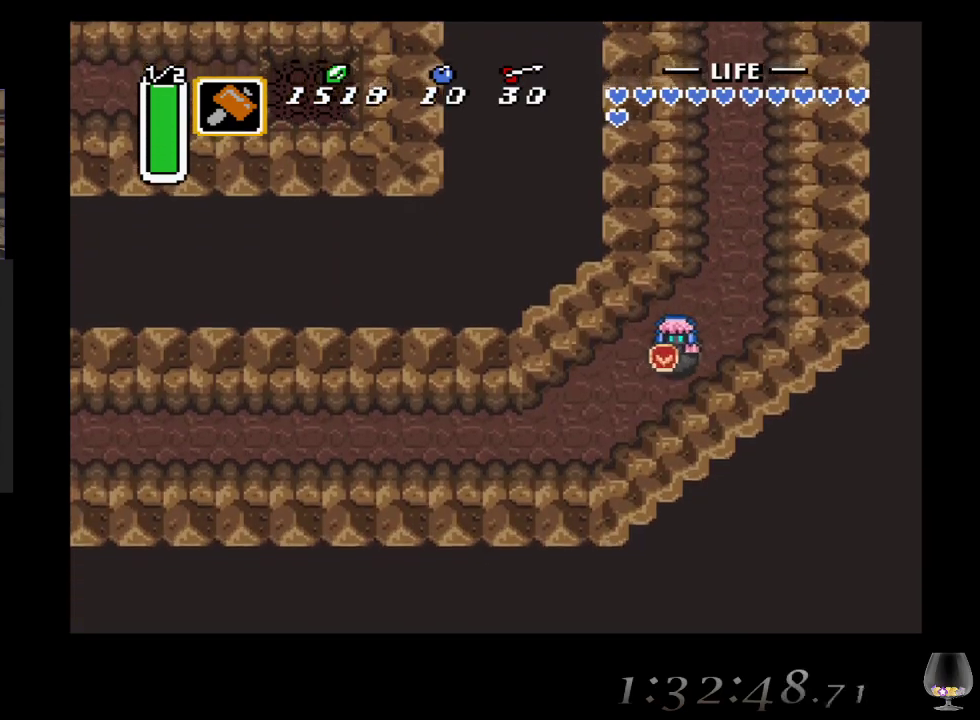
{"buttons": [], "left_stick": "down-left", "events": []}
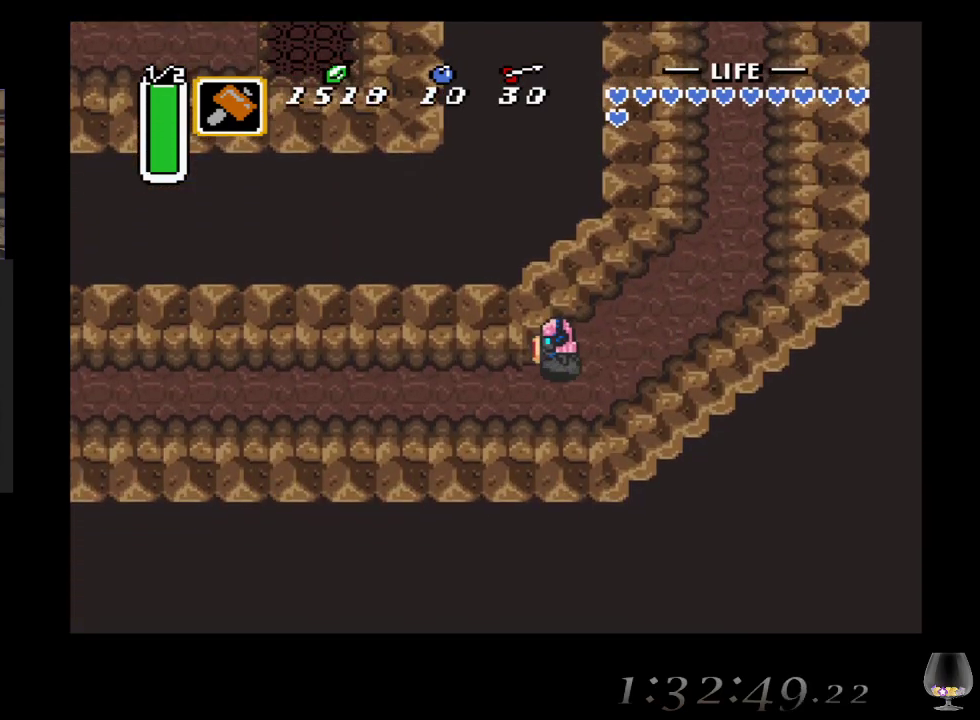
{"buttons": [], "left_stick": "left", "events": [[350, "left_stick", "left"]]}
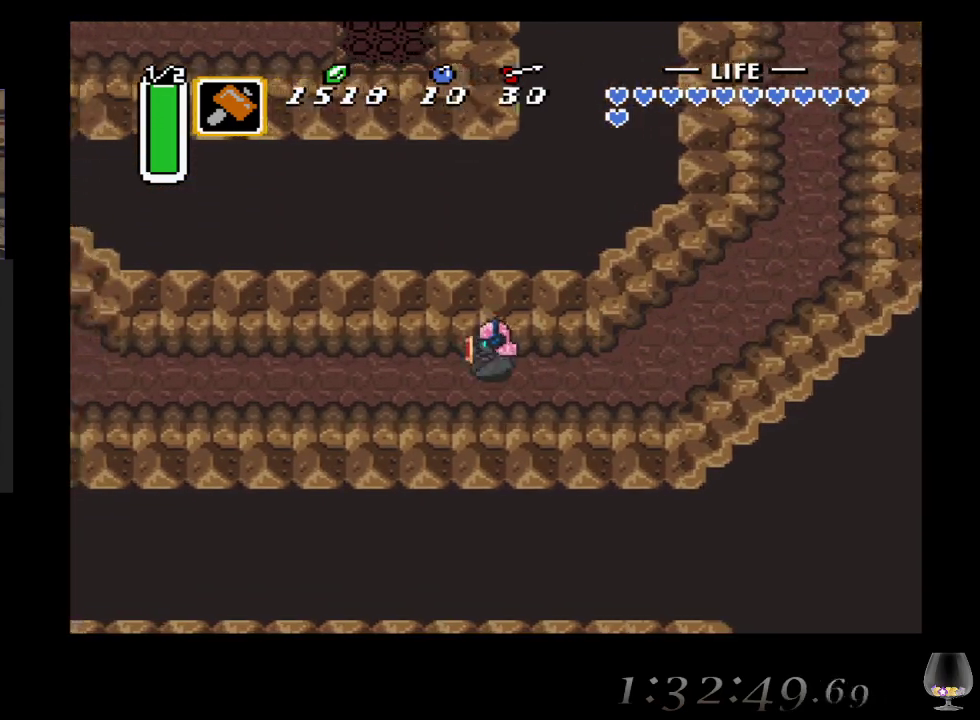
{"buttons": [], "left_stick": "left", "events": []}
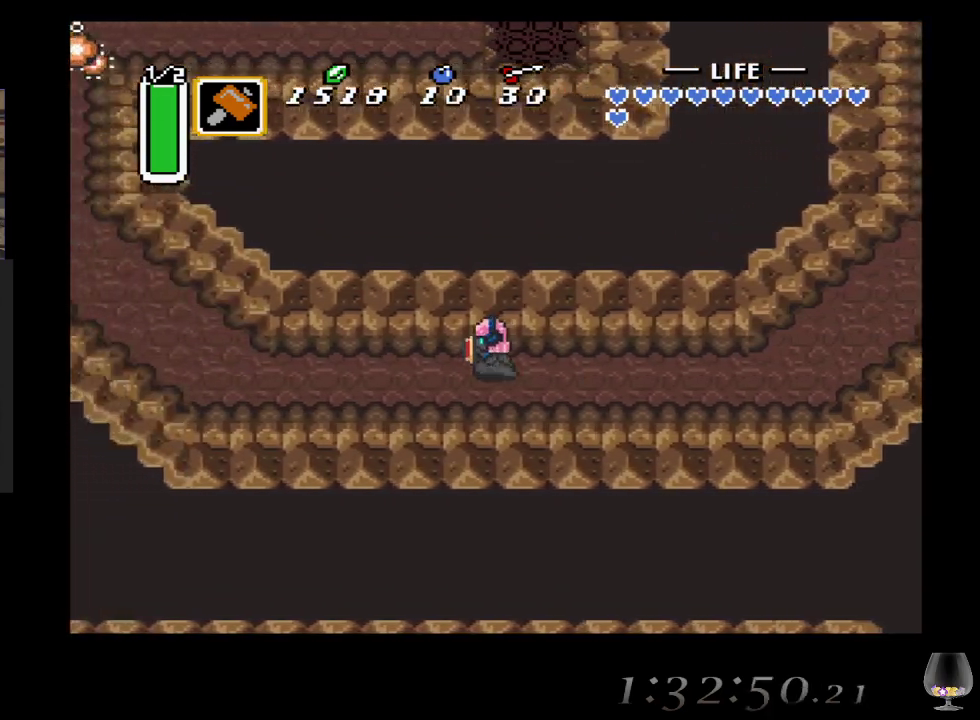
{"buttons": [], "left_stick": "left", "events": []}
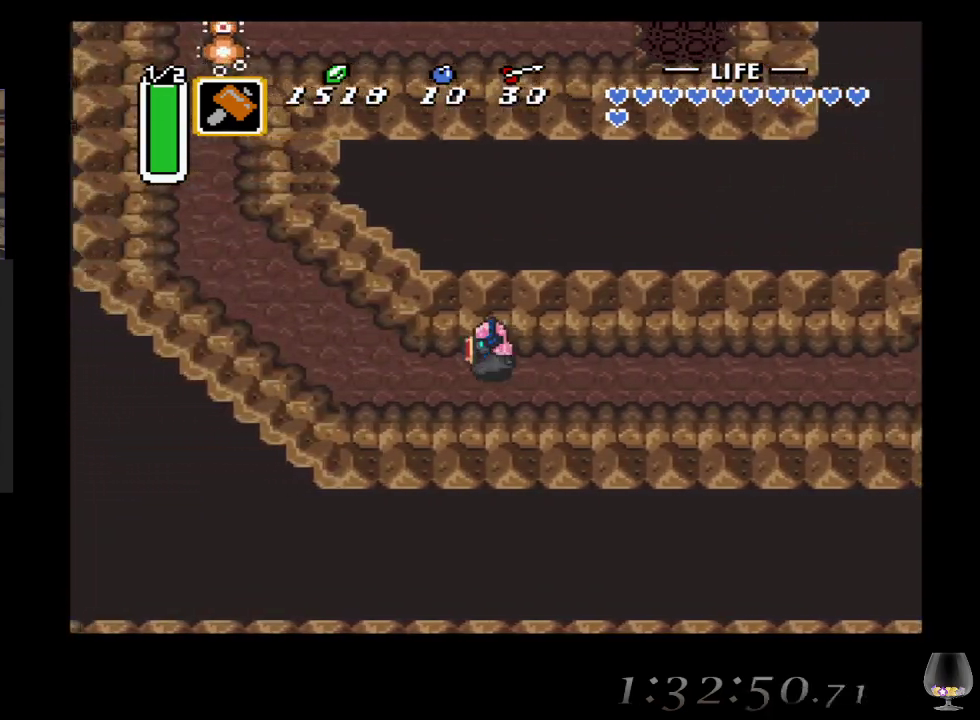
{"buttons": [], "left_stick": "left", "events": []}